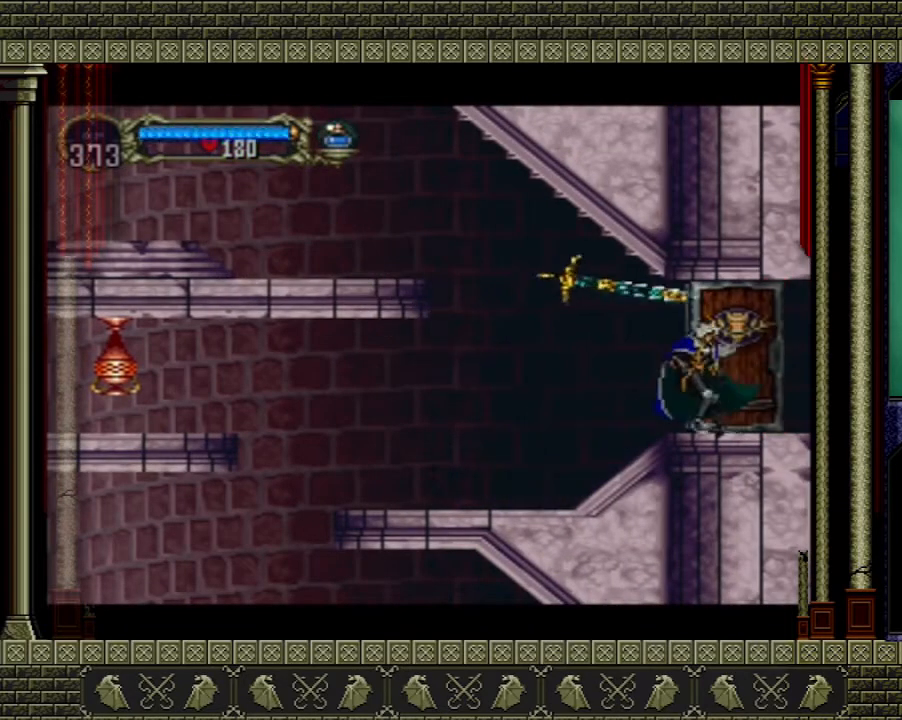
Gameplay with a controller (Xbox layout); each line is a JSON object with the inputs held at the frame after it. "events" lists button and stick changes between this image and that frame as [ms after this image, input, new state], when the widget could be followed in between. Not read: L3 R3.
{"buttons": [], "left_stick": "right", "right_stick": "center", "events": []}
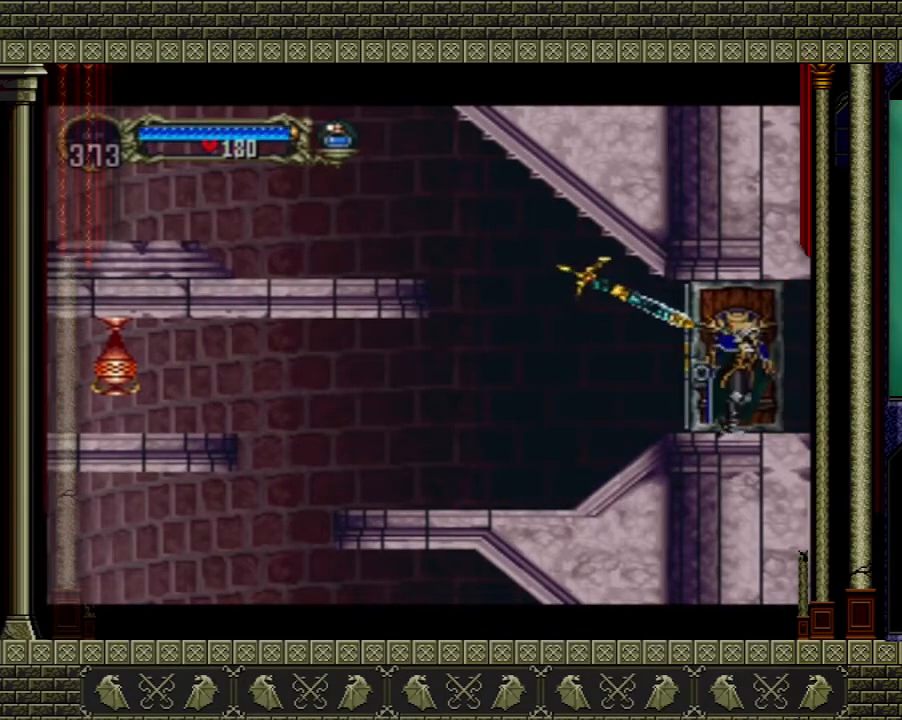
{"buttons": [], "left_stick": "right", "right_stick": "center", "events": []}
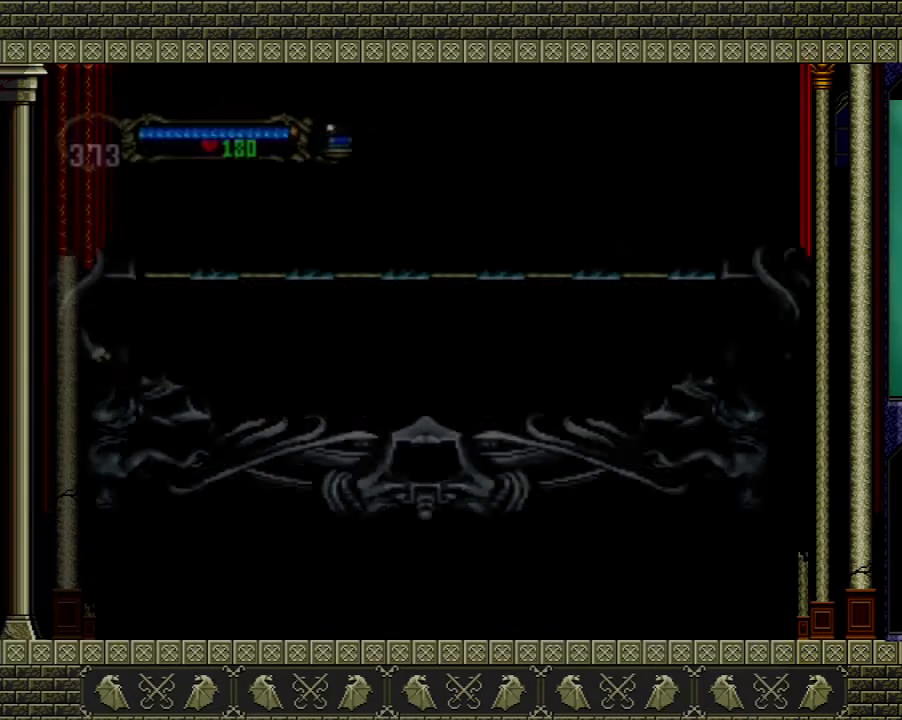
{"buttons": [], "left_stick": "right", "right_stick": "center", "events": []}
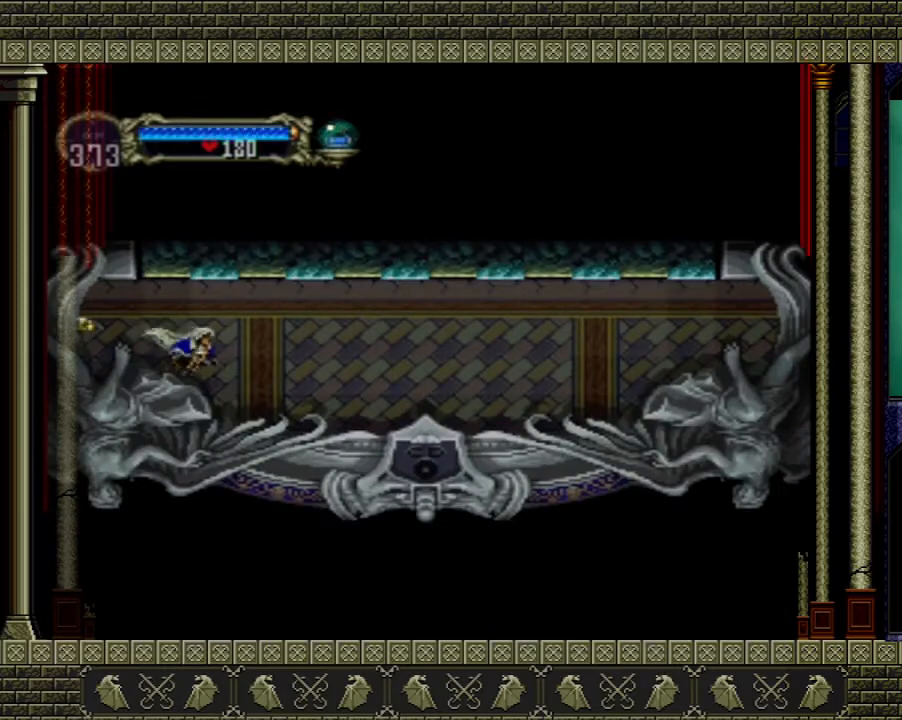
{"buttons": [], "left_stick": "right", "right_stick": "center", "events": []}
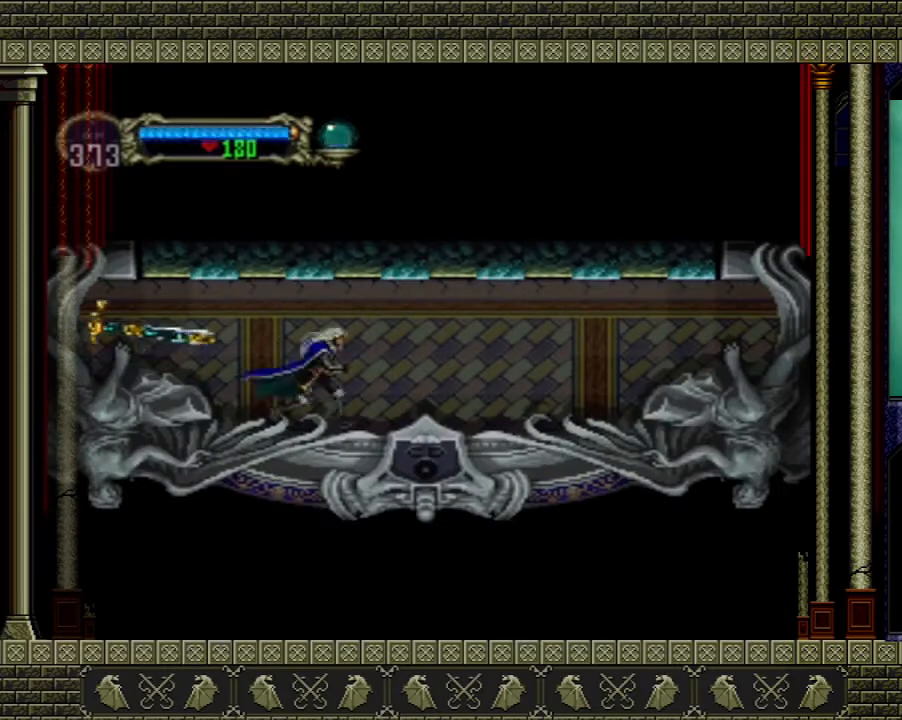
{"buttons": [], "left_stick": "right", "right_stick": "center", "events": []}
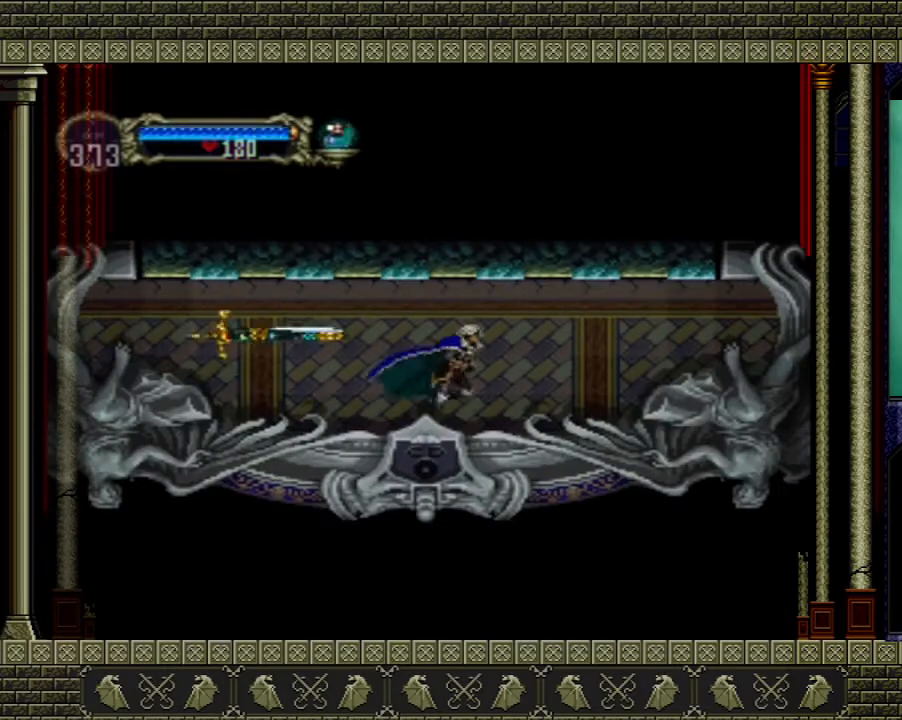
{"buttons": [], "left_stick": "right", "right_stick": "center", "events": []}
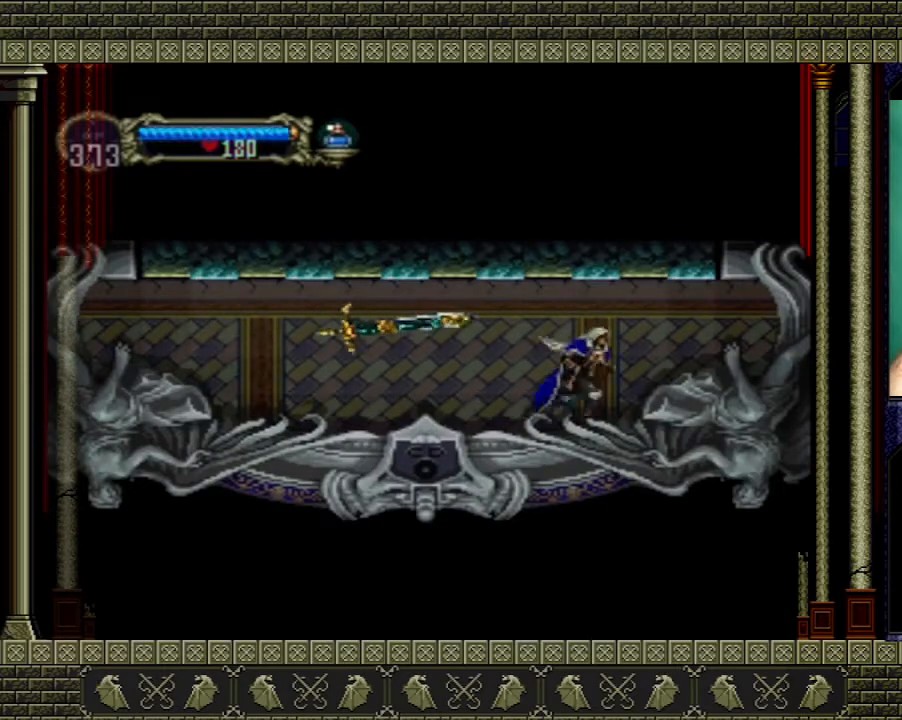
{"buttons": [], "left_stick": "right", "right_stick": "center", "events": []}
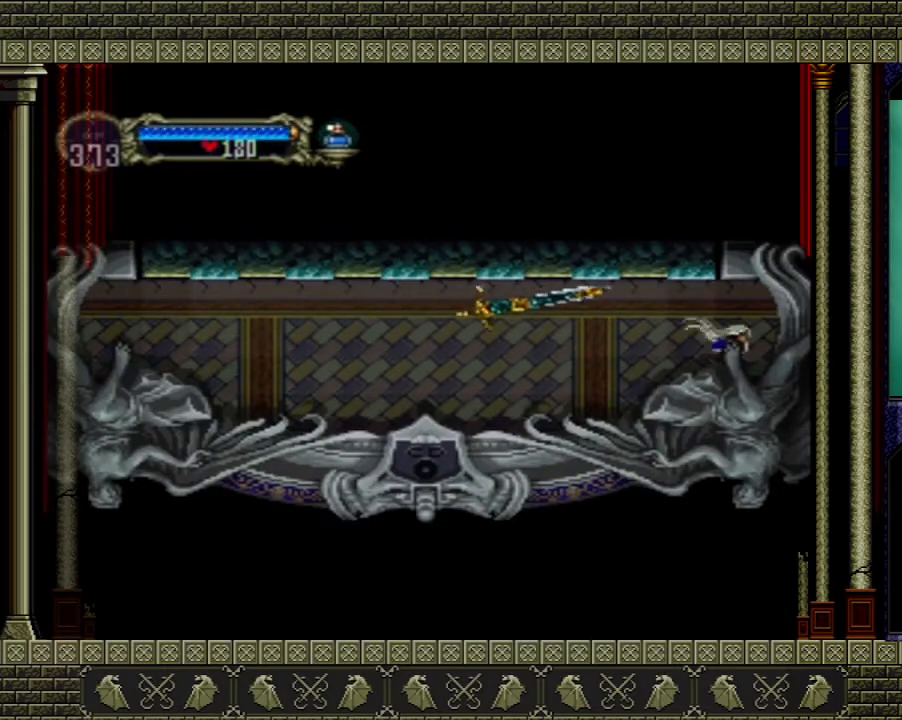
{"buttons": [], "left_stick": "right", "right_stick": "center", "events": []}
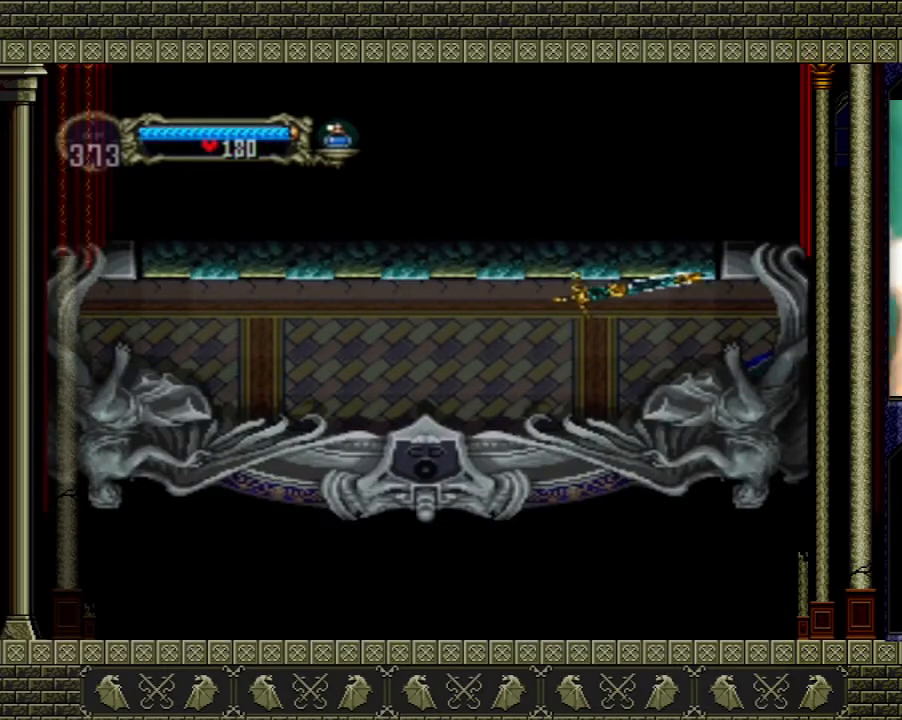
{"buttons": [], "left_stick": "right", "right_stick": "center", "events": []}
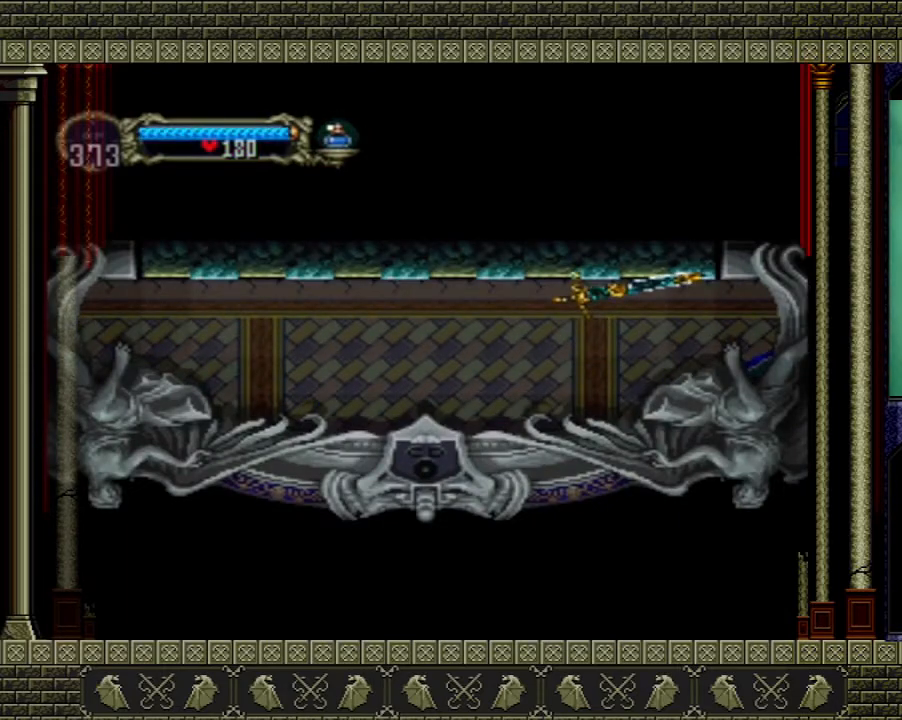
{"buttons": [], "left_stick": "right", "right_stick": "center", "events": []}
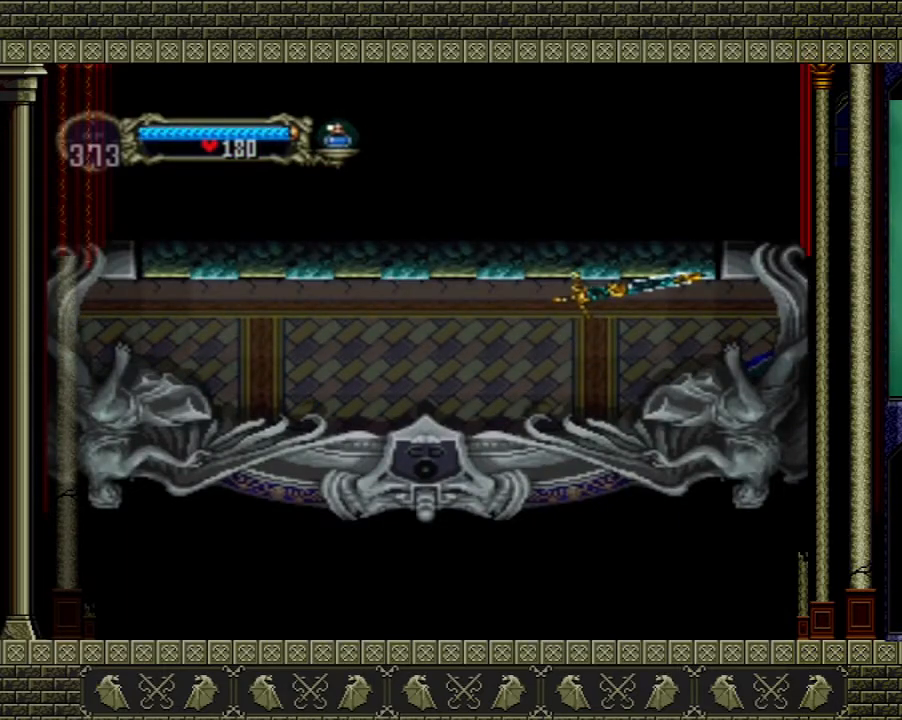
{"buttons": [], "left_stick": "right", "right_stick": "center", "events": []}
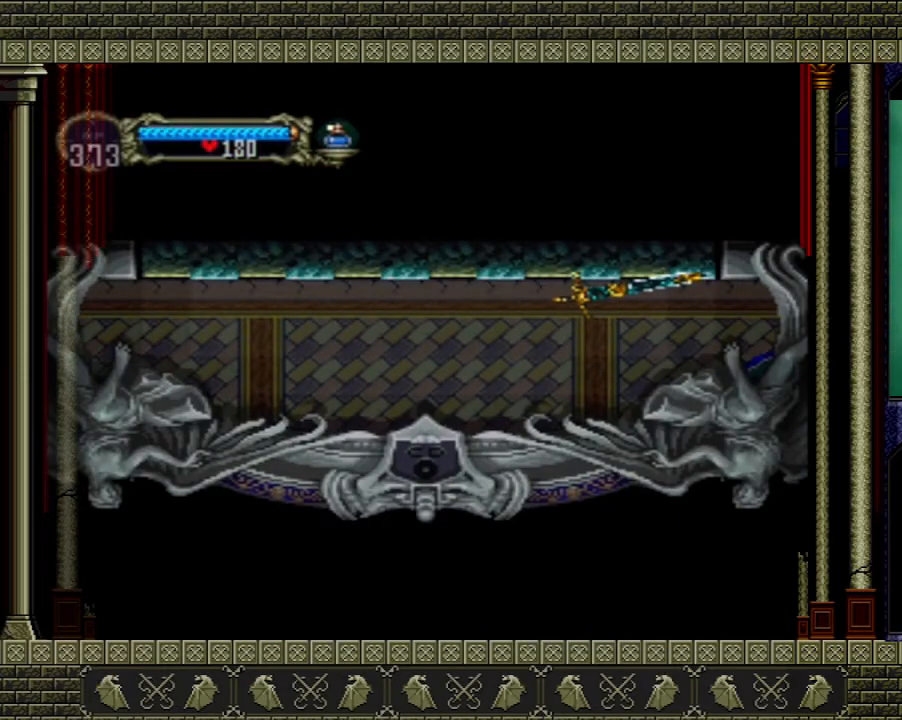
{"buttons": [], "left_stick": "right", "right_stick": "center", "events": []}
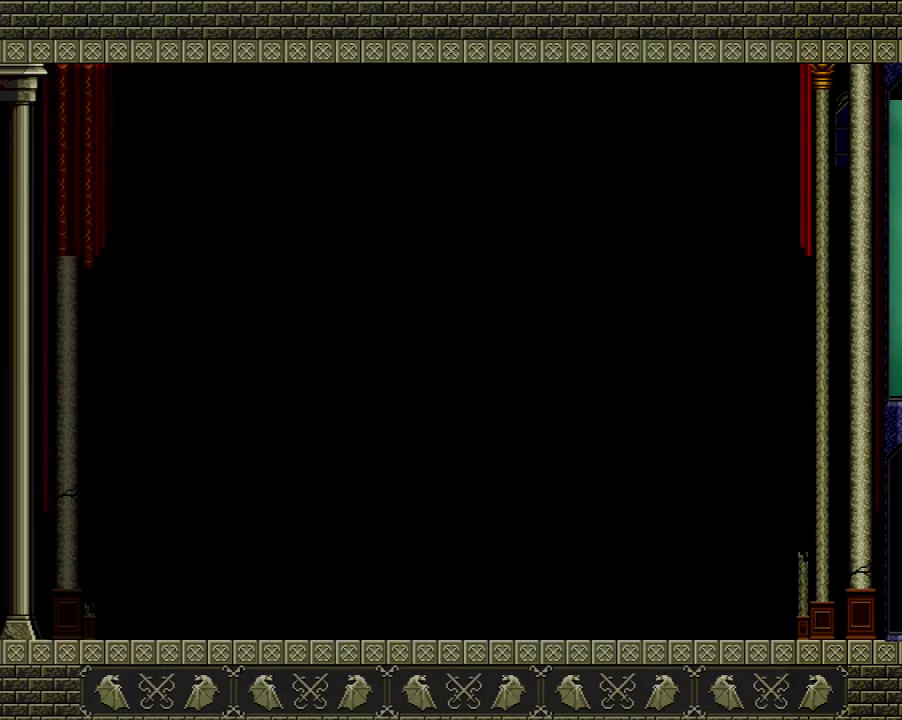
{"buttons": [], "left_stick": "right", "right_stick": "center", "events": [[134, "left_stick", "center"], [501, "left_stick", "right"]]}
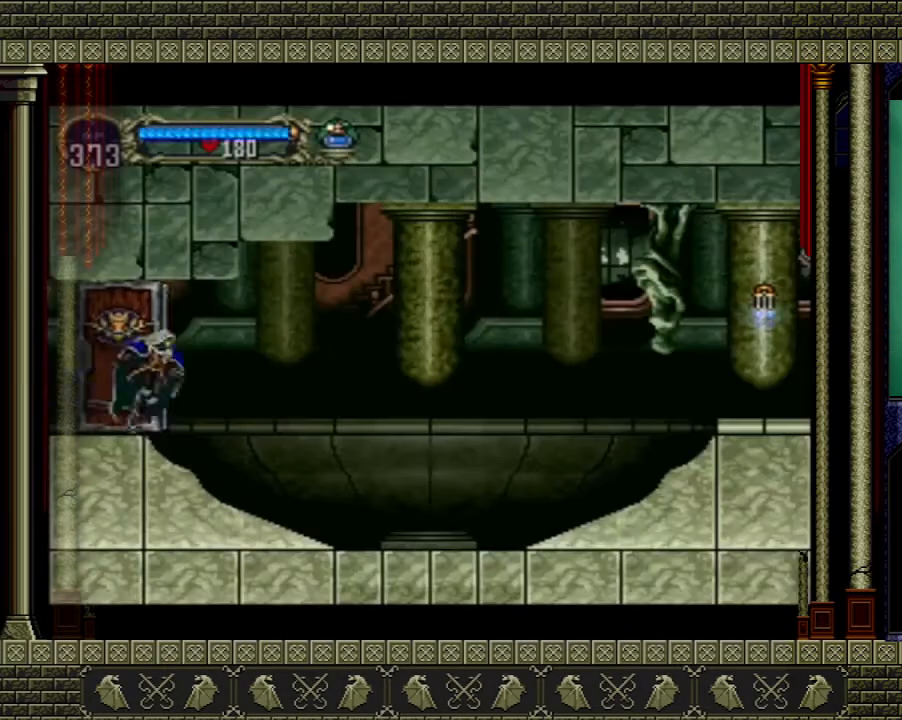
{"buttons": [], "left_stick": "right", "right_stick": "center", "events": []}
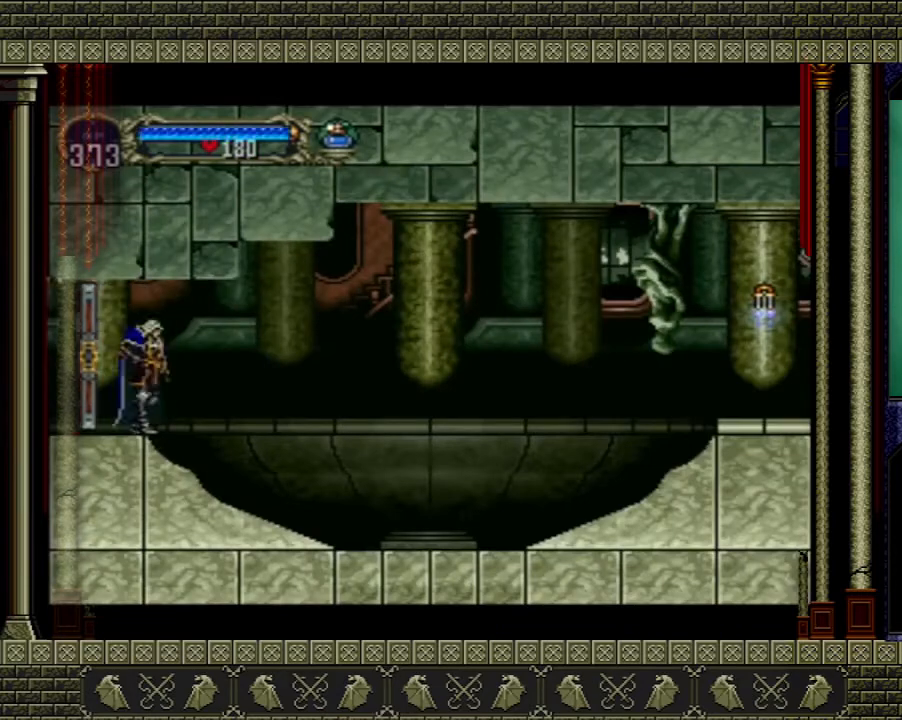
{"buttons": [], "left_stick": "right", "right_stick": "center", "events": []}
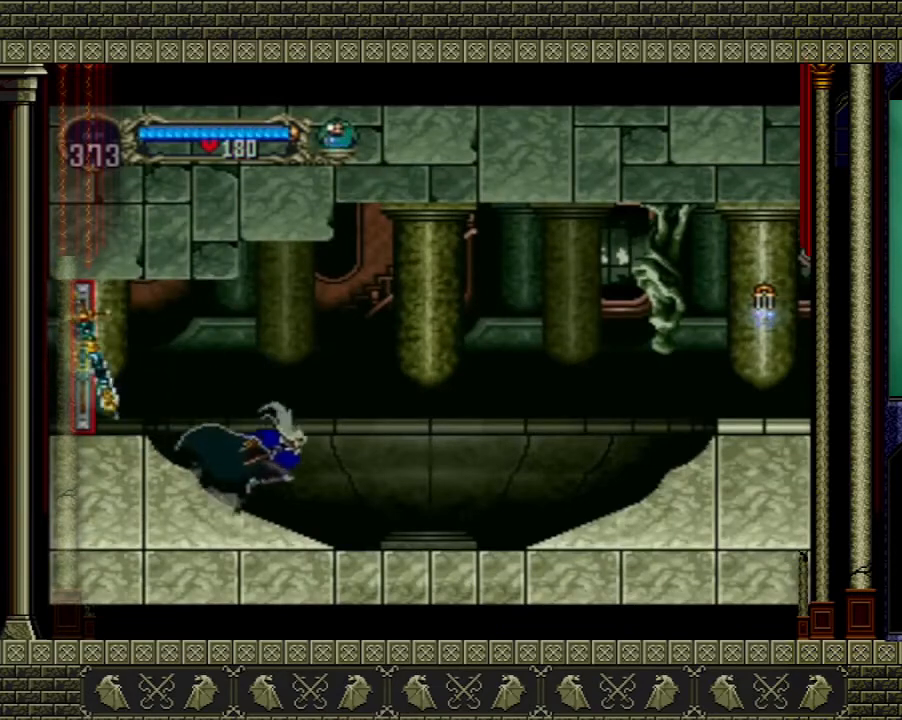
{"buttons": [], "left_stick": "right", "right_stick": "center", "events": []}
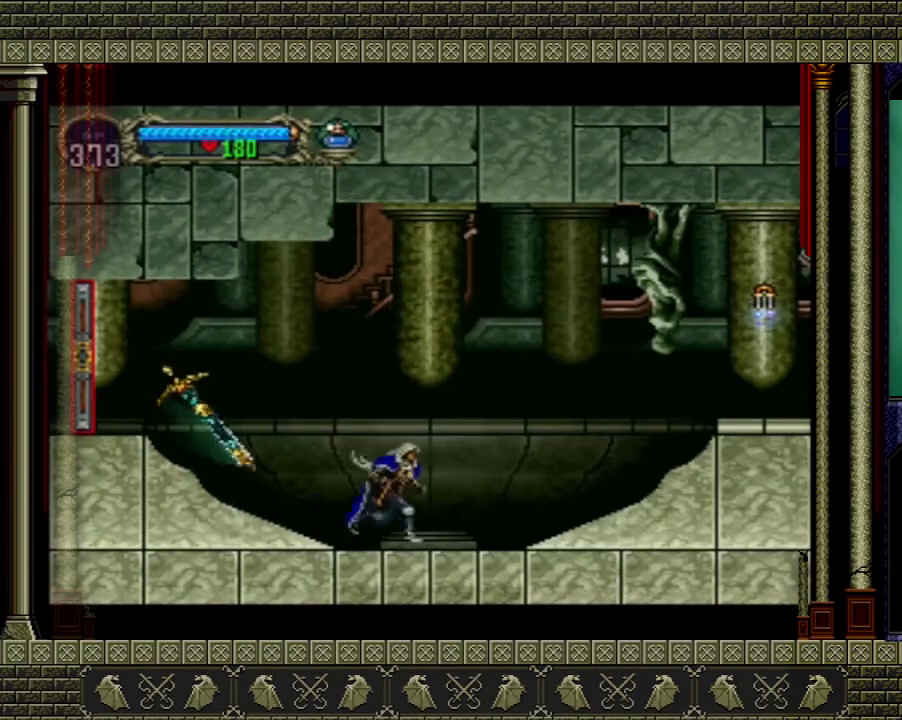
{"buttons": ["A"], "left_stick": "right", "right_stick": "center", "events": [[501, "A", "down"]]}
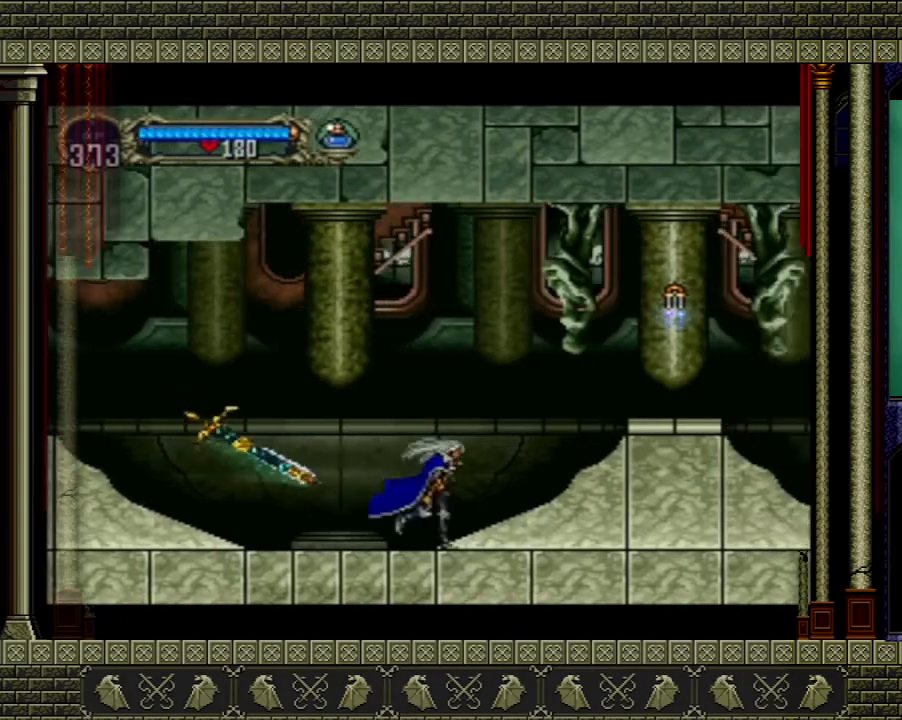
{"buttons": [], "left_stick": "right", "right_stick": "center", "events": [[167, "X", "down"], [367, "X", "up"], [500, "A", "up"]]}
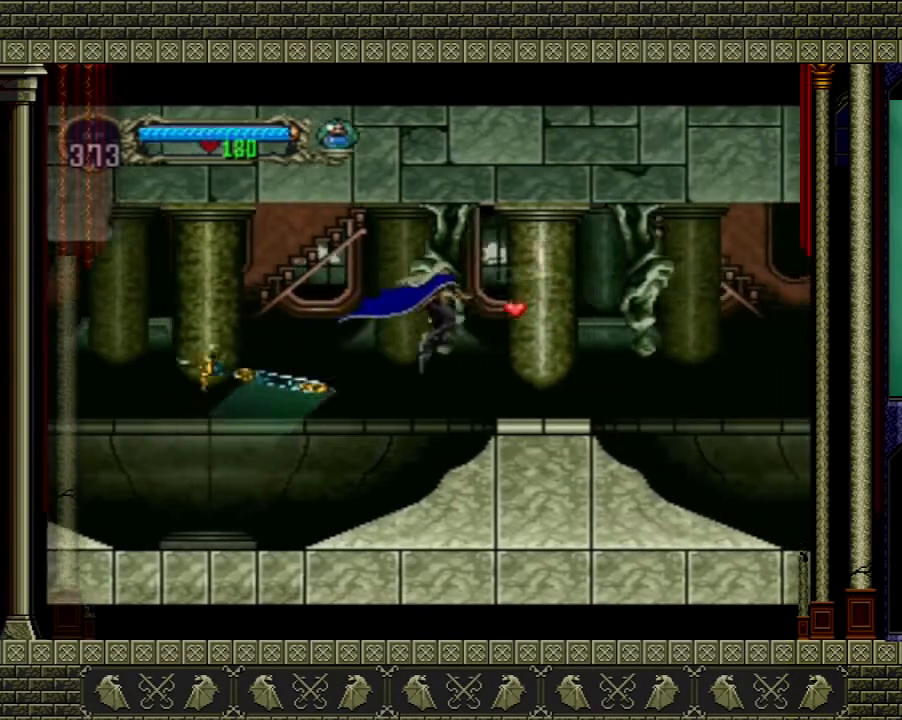
{"buttons": ["A"], "left_stick": "right", "right_stick": "center", "events": [[467, "A", "down"]]}
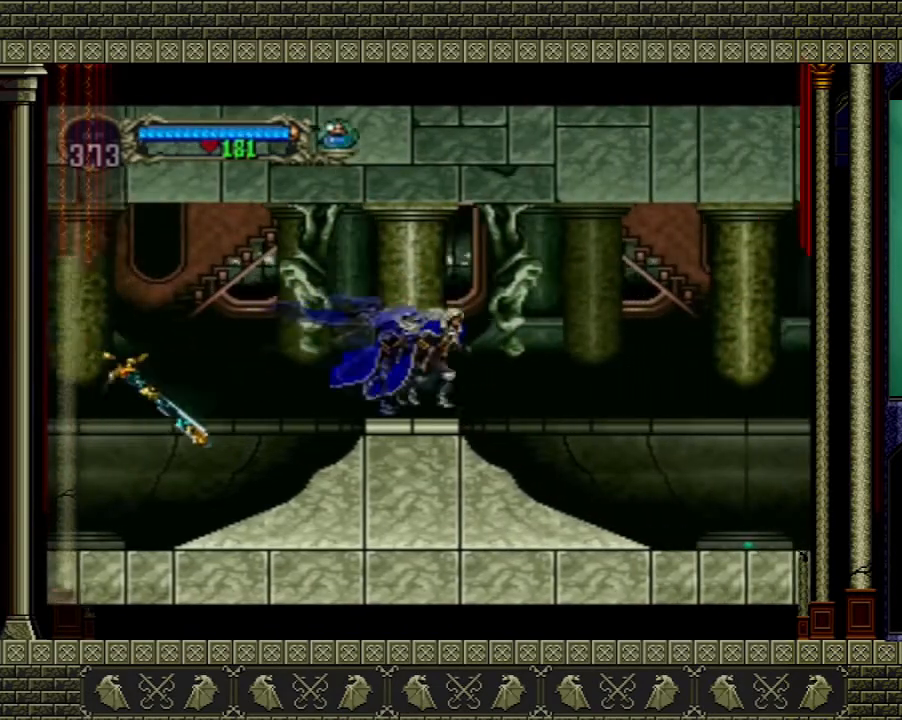
{"buttons": [], "left_stick": "right", "right_stick": "center", "events": [[100, "A", "up"]]}
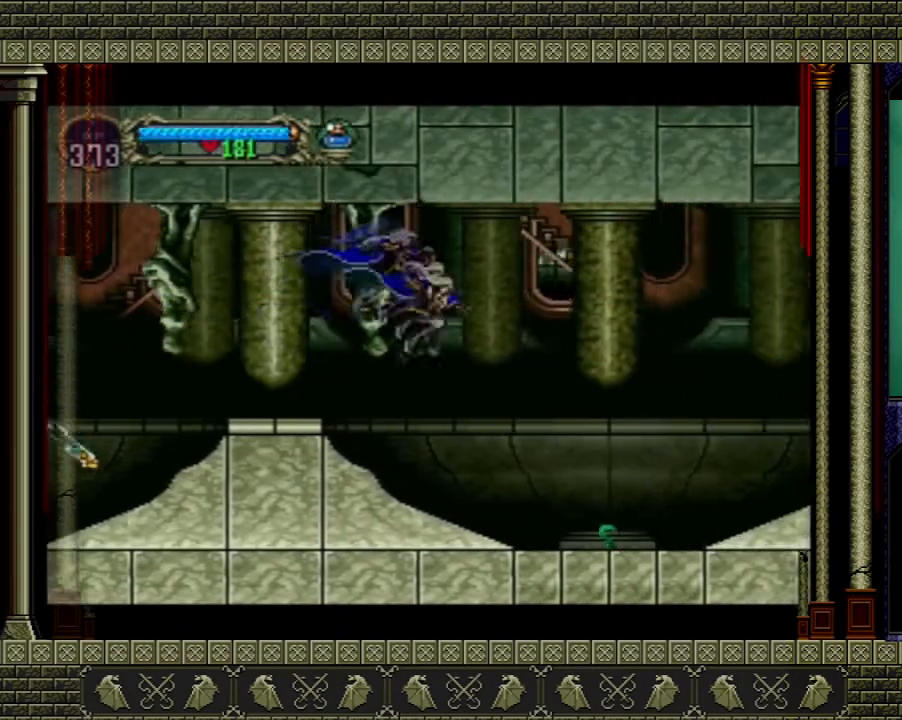
{"buttons": ["A"], "left_stick": "right", "right_stick": "center", "events": [[100, "left_stick", "down-right"], [134, "X", "down"], [267, "X", "up"], [434, "left_stick", "right"], [501, "A", "down"]]}
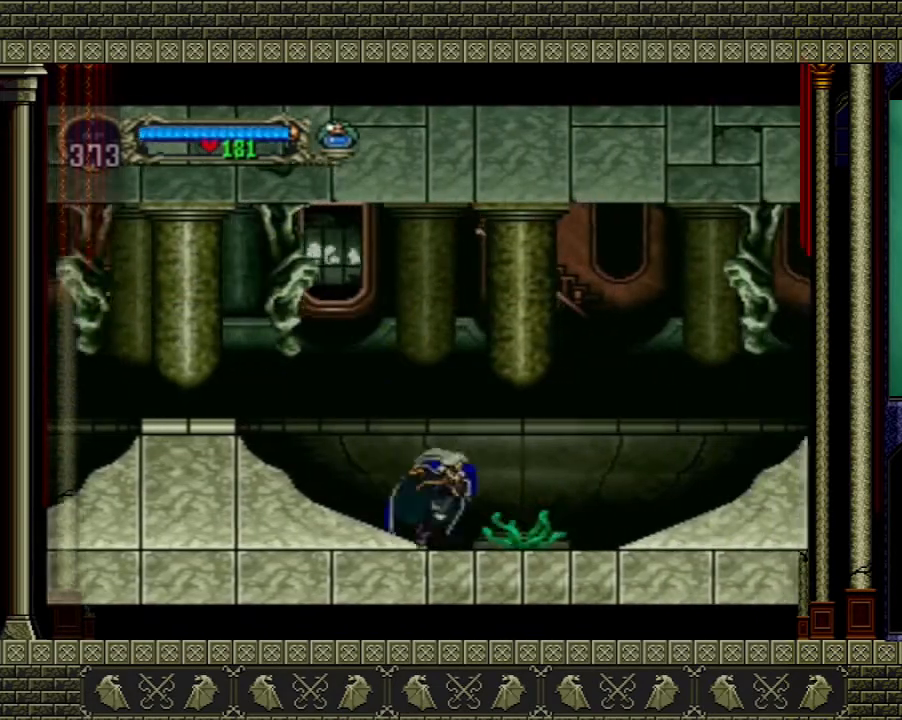
{"buttons": [], "left_stick": "right", "right_stick": "center", "events": [[267, "A", "up"]]}
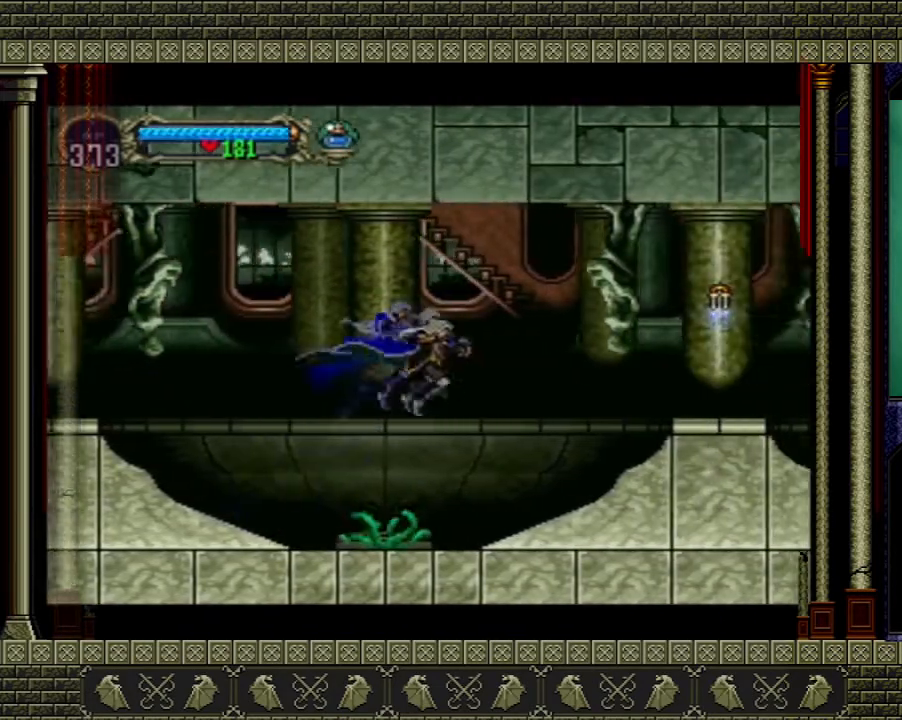
{"buttons": [], "left_stick": "right", "right_stick": "center", "events": [[167, "A", "down"], [434, "A", "up"]]}
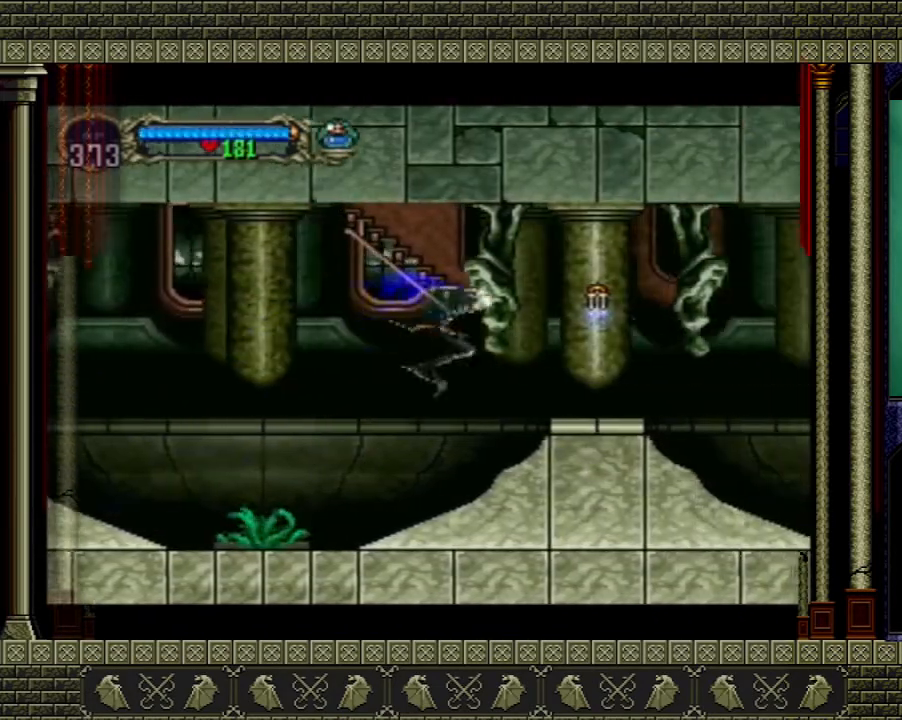
{"buttons": ["A"], "left_stick": "right", "right_stick": "center", "events": [[66, "left_stick", "center"], [333, "A", "down"], [434, "left_stick", "right"]]}
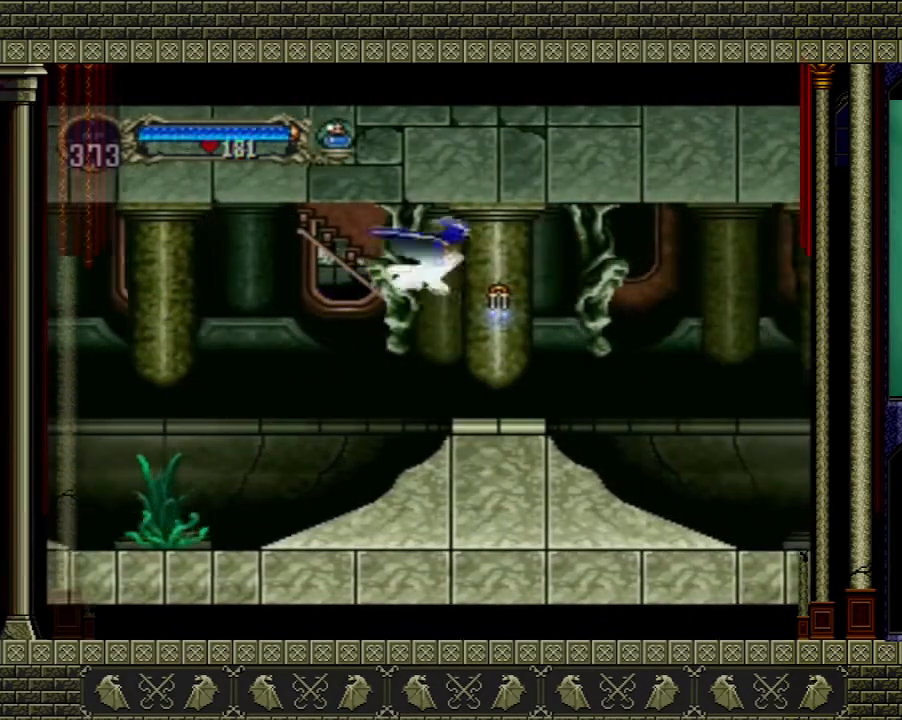
{"buttons": ["A"], "left_stick": "right", "right_stick": "center", "events": [[134, "left_stick", "up"], [267, "left_stick", "down-left"], [367, "left_stick", "down-right"], [467, "left_stick", "right"]]}
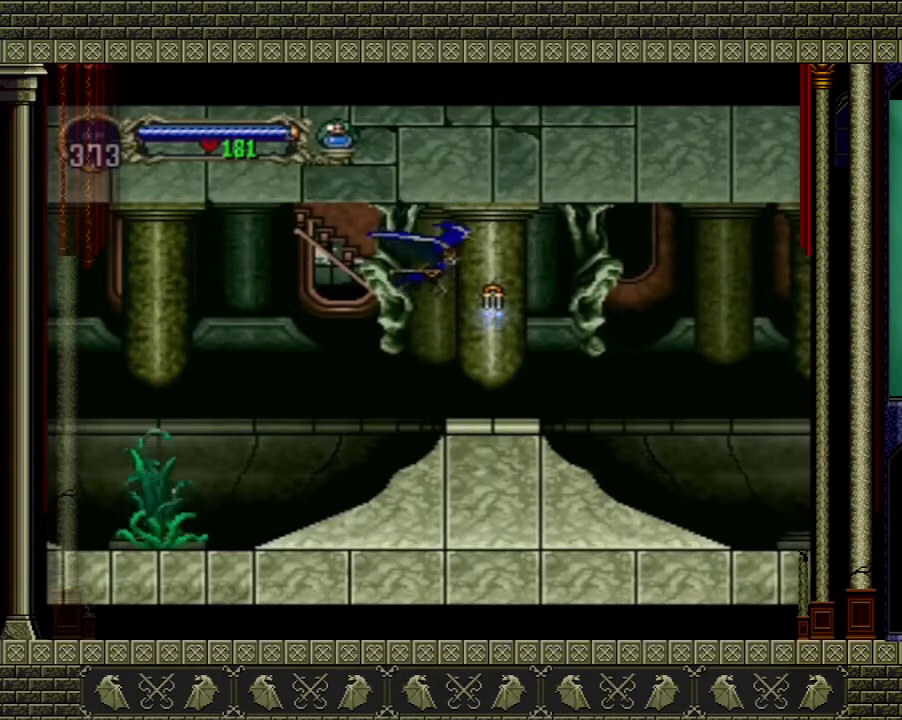
{"buttons": [], "left_stick": "center", "right_stick": "center", "events": [[100, "A", "up"], [100, "left_stick", "center"]]}
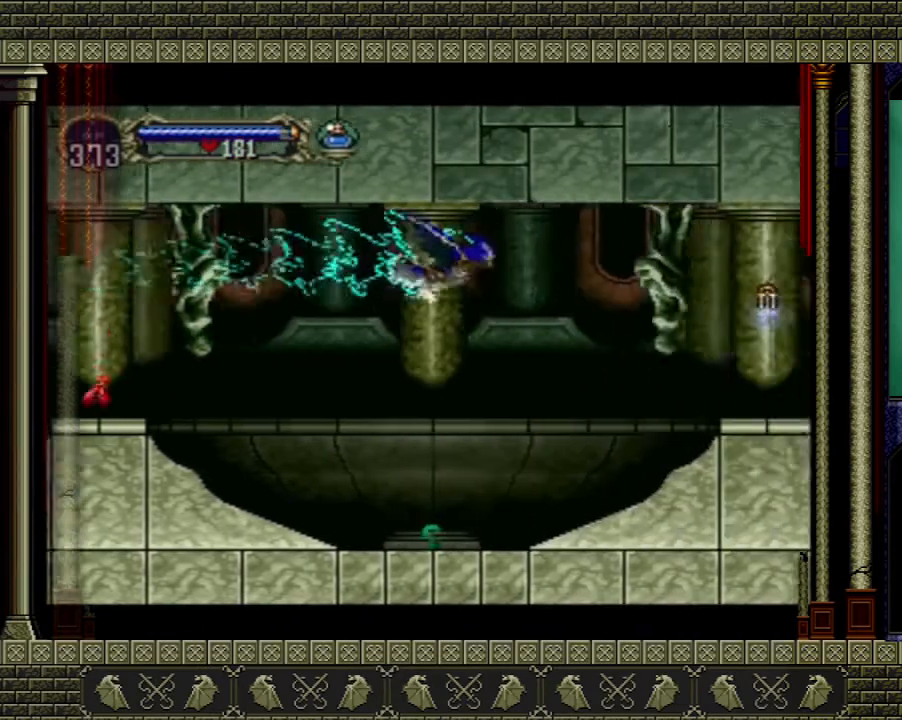
{"buttons": [], "left_stick": "center", "right_stick": "center", "events": []}
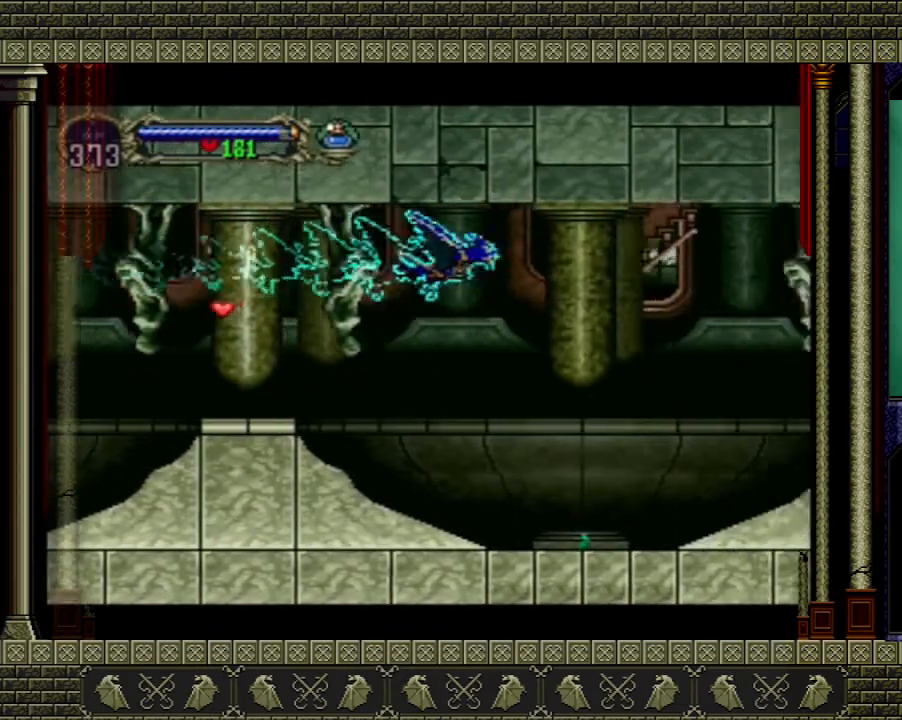
{"buttons": [], "left_stick": "center", "right_stick": "center", "events": []}
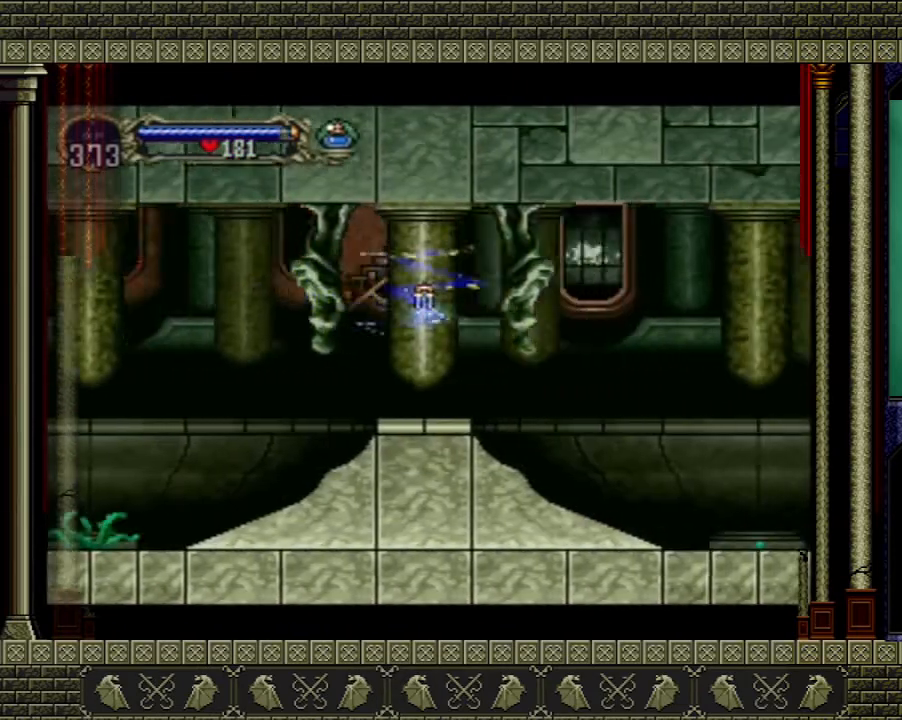
{"buttons": [], "left_stick": "center", "right_stick": "center", "events": []}
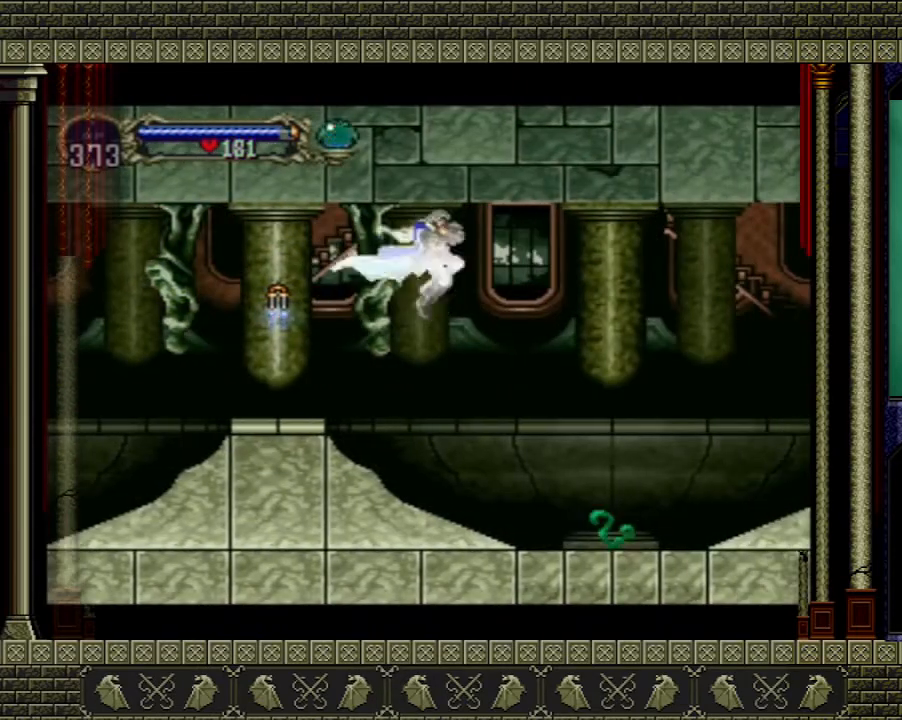
{"buttons": [], "left_stick": "center", "right_stick": "center", "events": []}